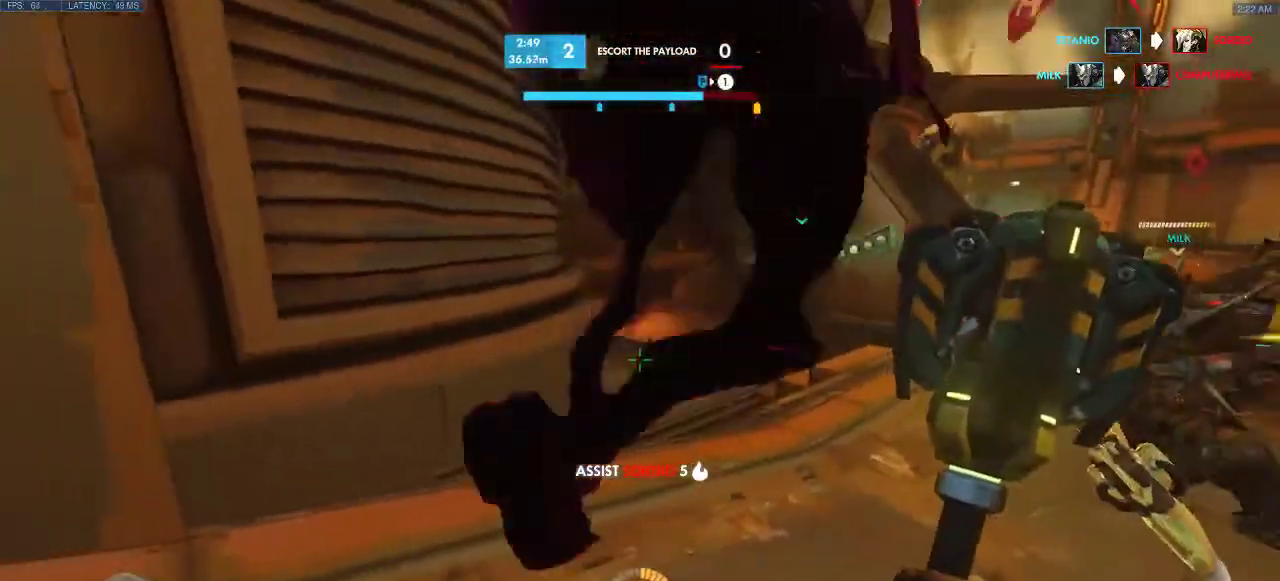
Gameplay with keyboard; each line is a JSON object with the keys held at the frame after it. "events" lists presses ("down") and releases ("up") of "a", "d", "e", "q", "s", "shift", "space" and "w" between this image and that frame as [ms after this image, input, new state], when the widget could be followed in between. No other keys are recorded. Mouse input is not recorded.
{"keys": ["a", "s"], "events": []}
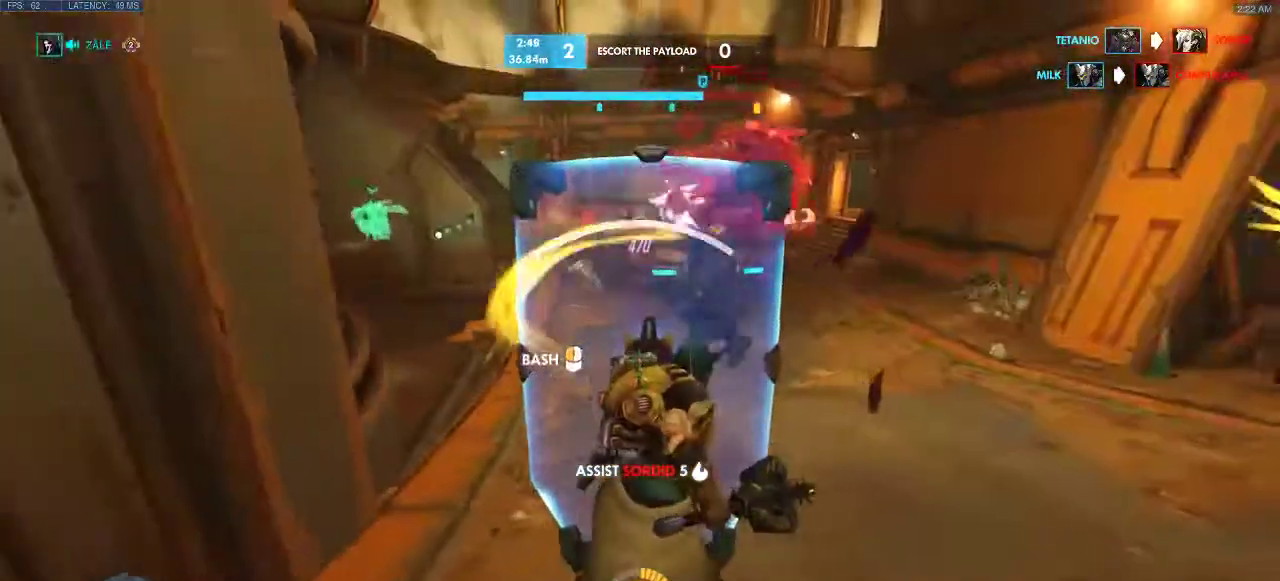
{"keys": ["d"], "events": [[317, "s", "up"], [350, "a", "up"], [400, "d", "down"]]}
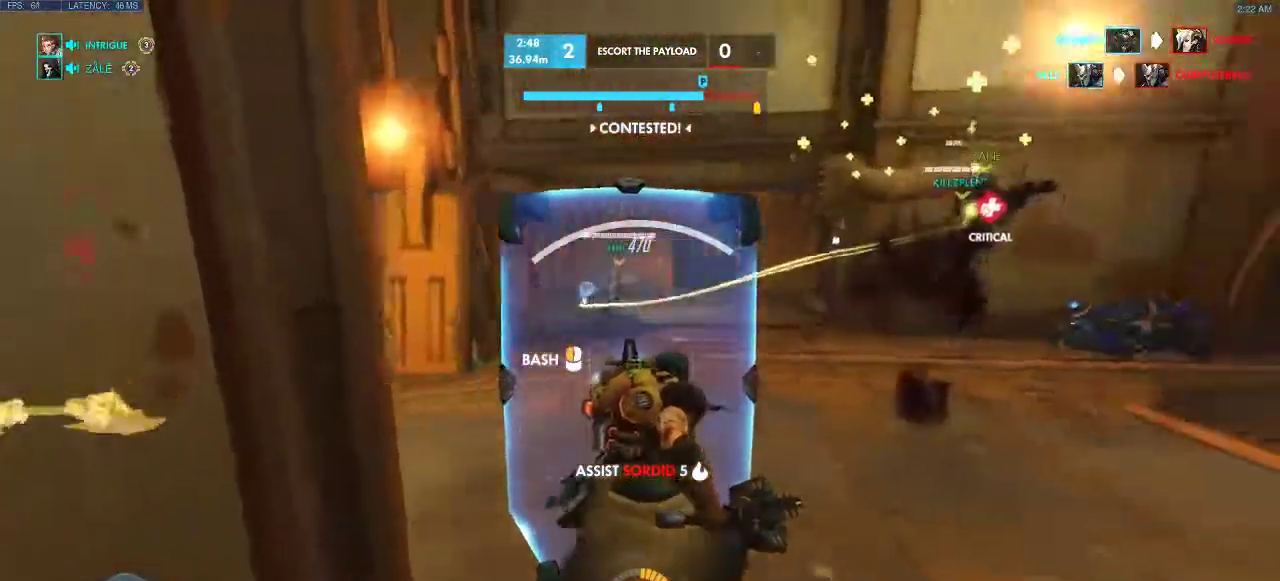
{"keys": ["e", "w"], "events": [[100, "w", "down"], [167, "d", "up"], [283, "e", "down"], [433, "e", "up"], [450, "w", "up"], [467, "e", "down"], [467, "w", "down"]]}
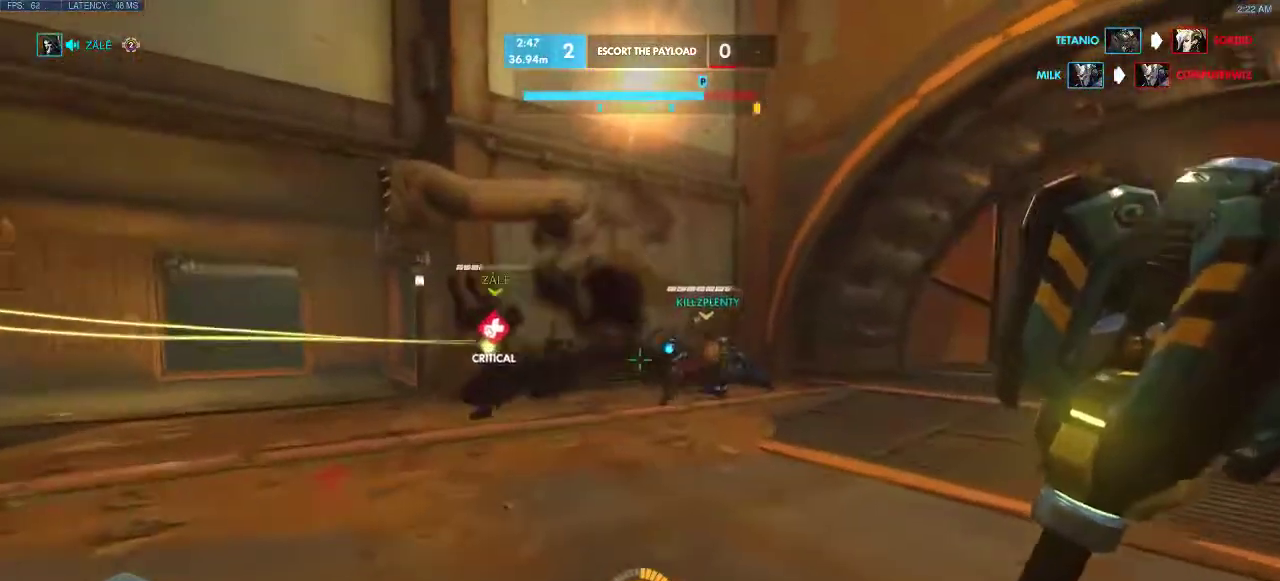
{"keys": ["a", "e"], "events": [[117, "e", "up"], [150, "a", "down"], [167, "e", "down"], [283, "e", "up"], [300, "e", "down"], [367, "w", "up"], [433, "e", "up"], [450, "e", "down"]]}
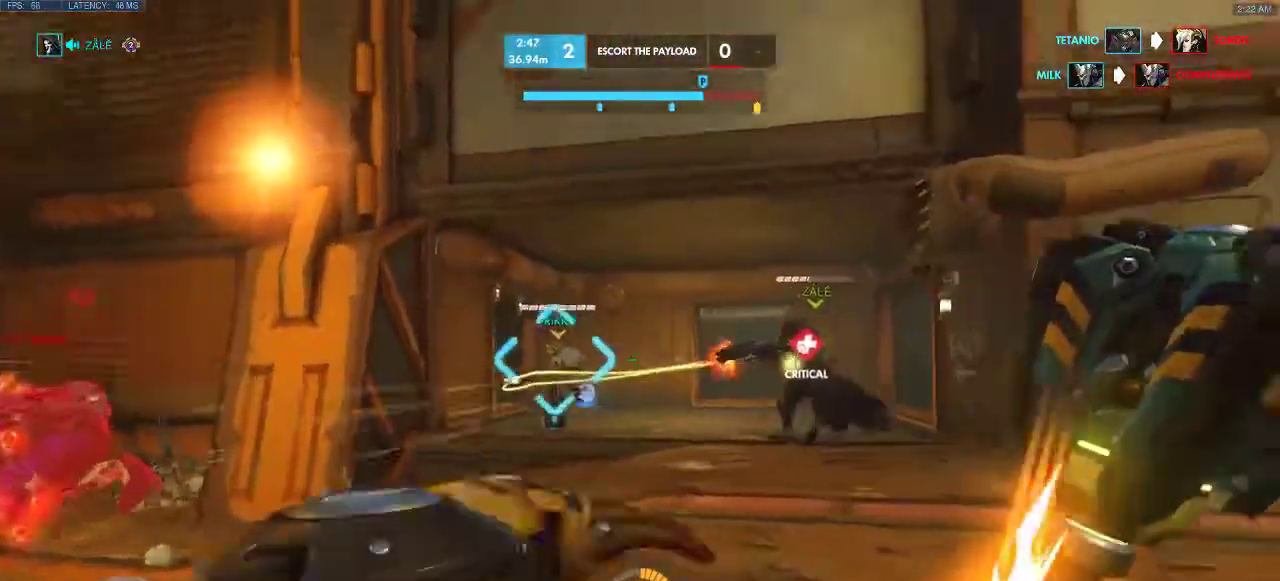
{"keys": ["a"], "events": [[83, "e", "up"], [117, "e", "down"], [233, "e", "up"], [283, "e", "down"], [383, "e", "up"], [483, "a", "up"], [500, "a", "down"]]}
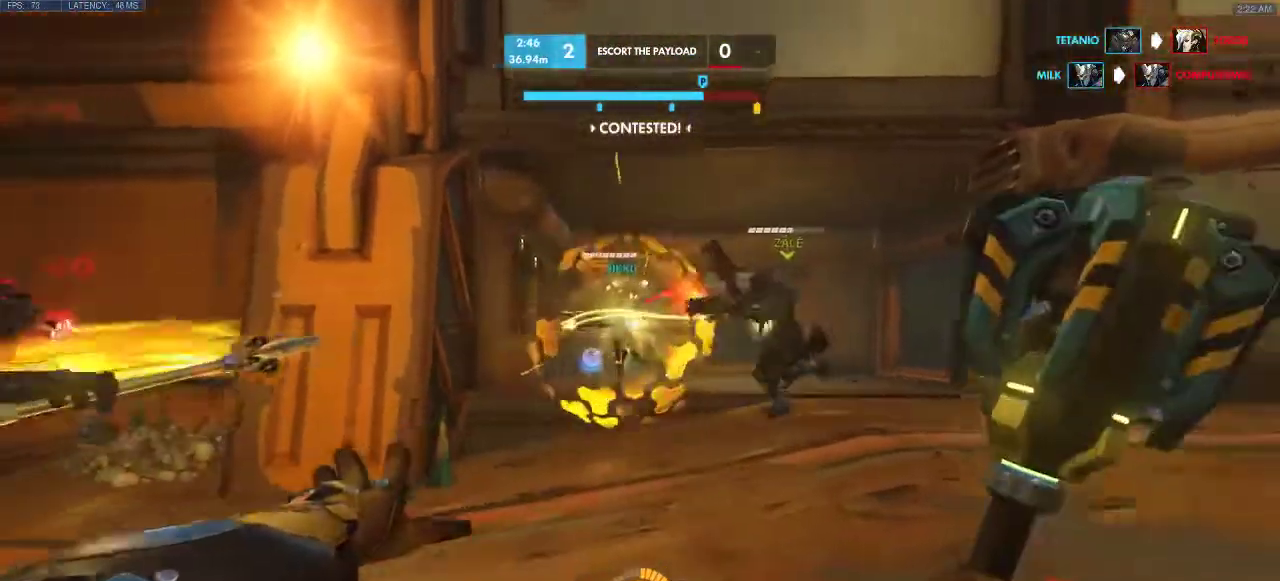
{"keys": ["a"], "events": [[183, "s", "down"], [233, "s", "up"]]}
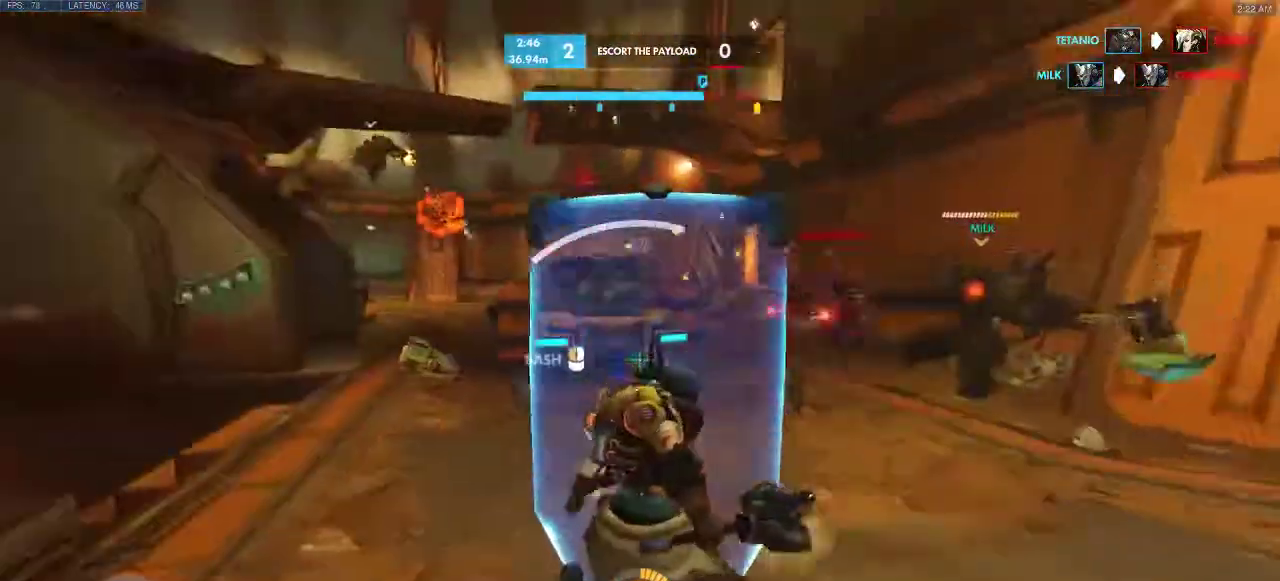
{"keys": ["a", "d", "w"], "events": [[183, "d", "down"], [200, "w", "down"]]}
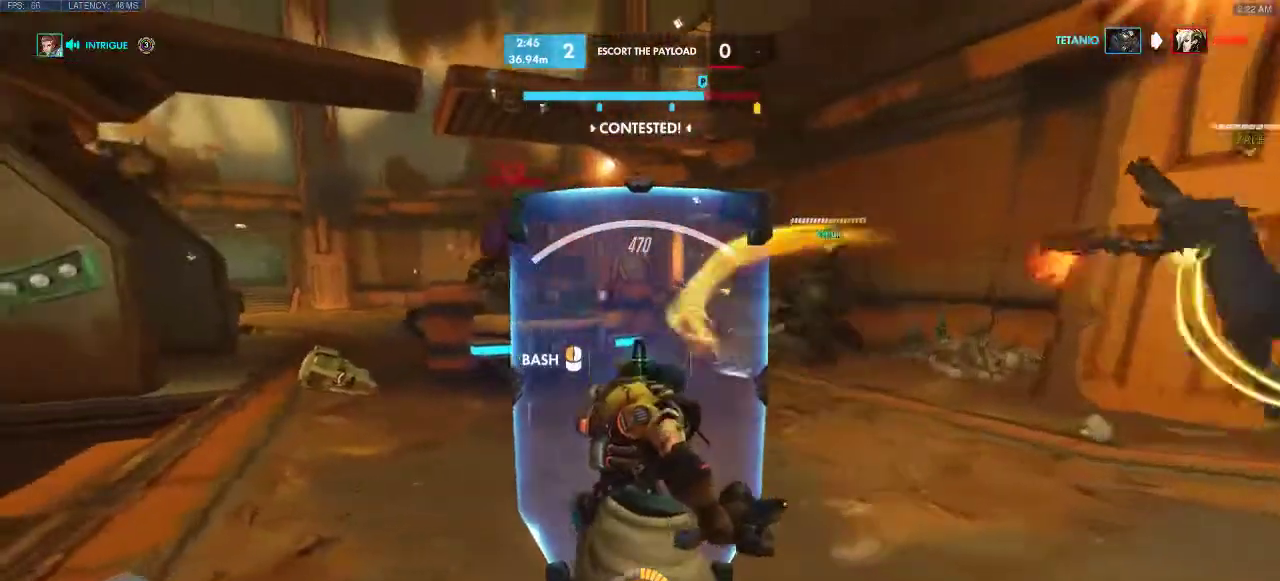
{"keys": ["a", "d", "w"], "events": [[267, "a", "up"], [333, "a", "down"]]}
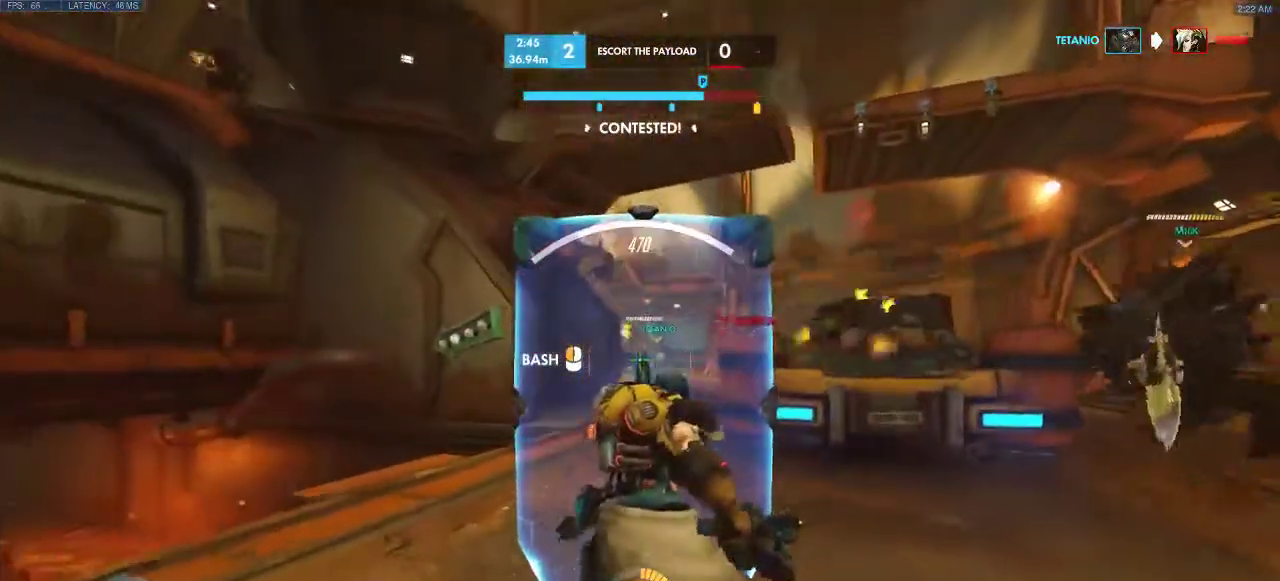
{"keys": ["a", "w"], "events": [[33, "d", "up"], [183, "space", "down"], [433, "space", "up"]]}
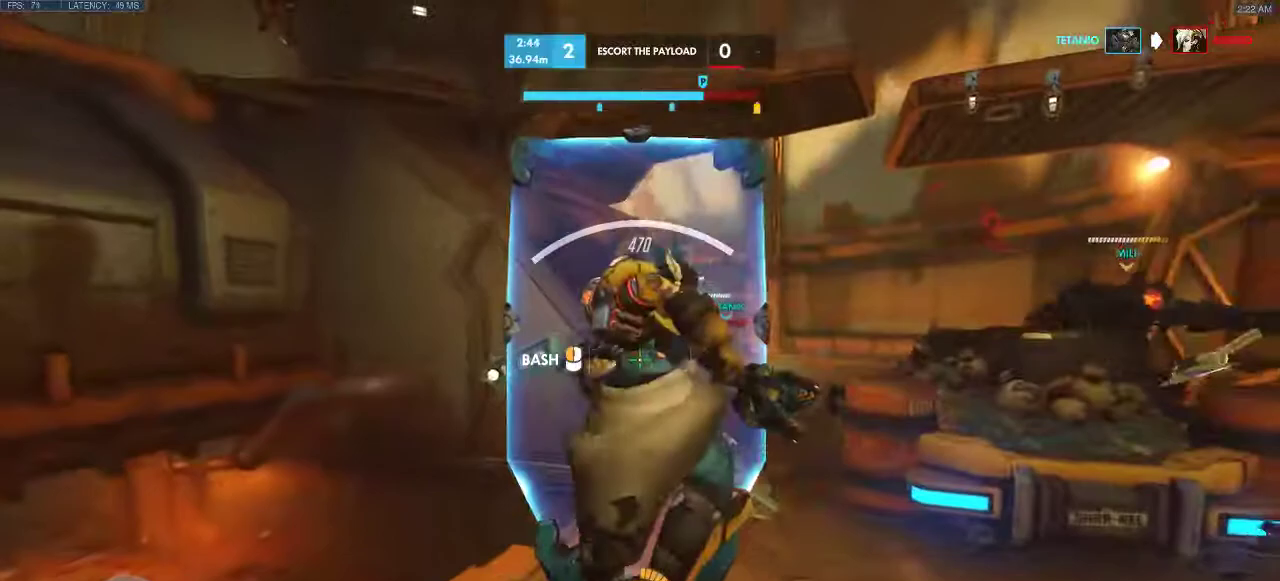
{"keys": ["s", "space"], "events": [[183, "a", "up"], [217, "w", "up"], [317, "s", "down"], [483, "space", "down"]]}
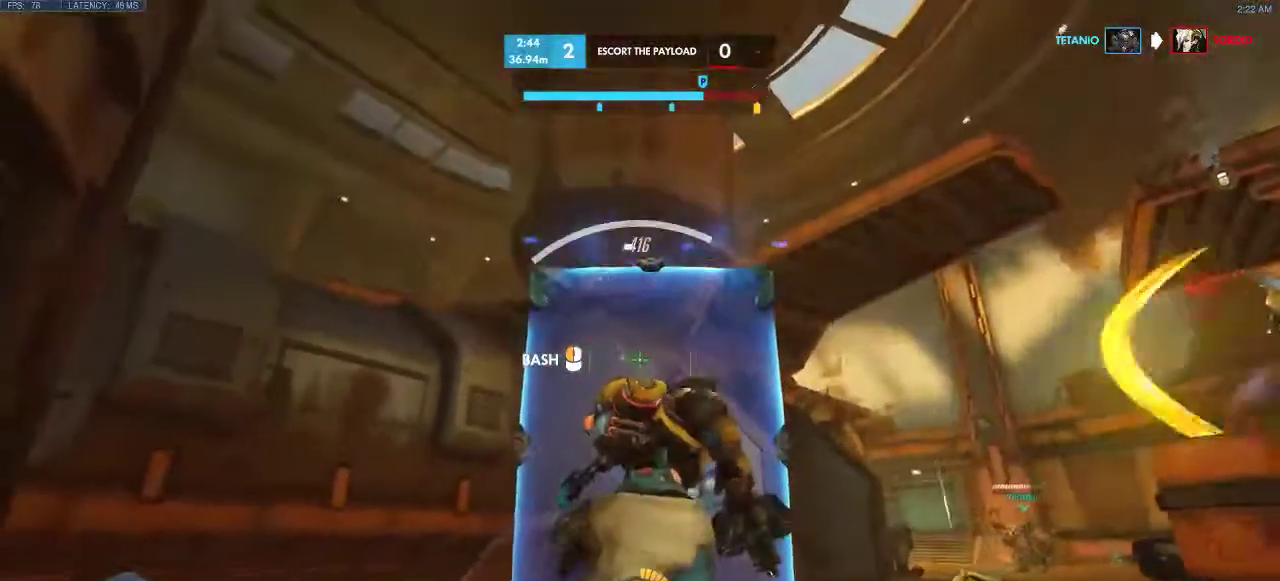
{"keys": [], "events": [[67, "space", "up"], [250, "a", "down"], [300, "s", "up"], [467, "a", "up"]]}
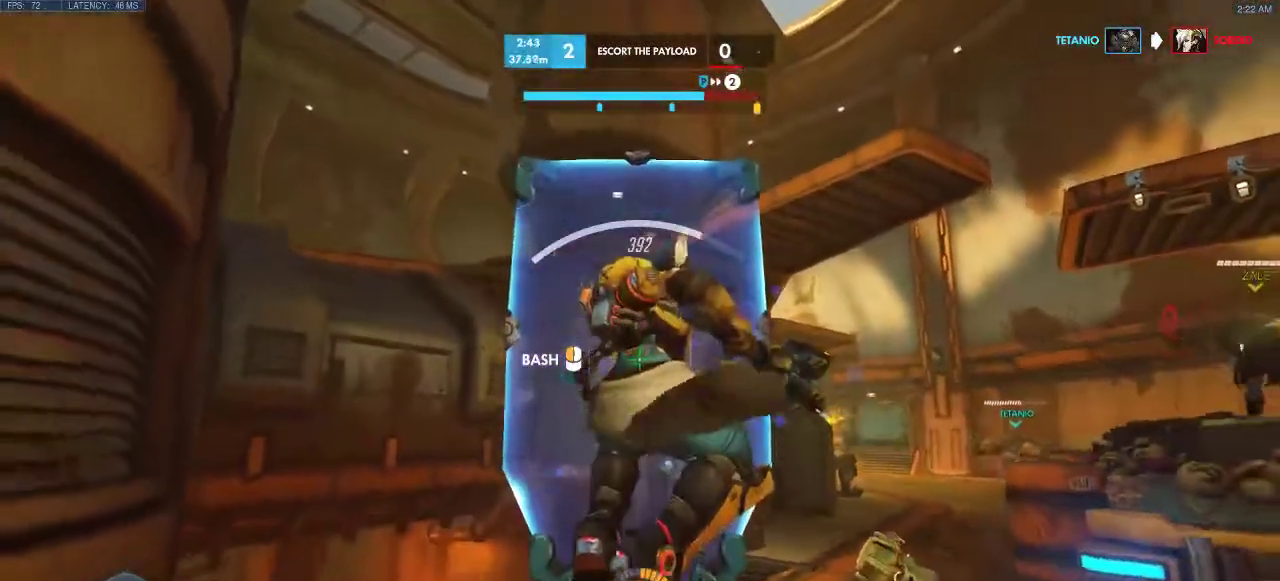
{"keys": ["w"], "events": [[283, "w", "down"]]}
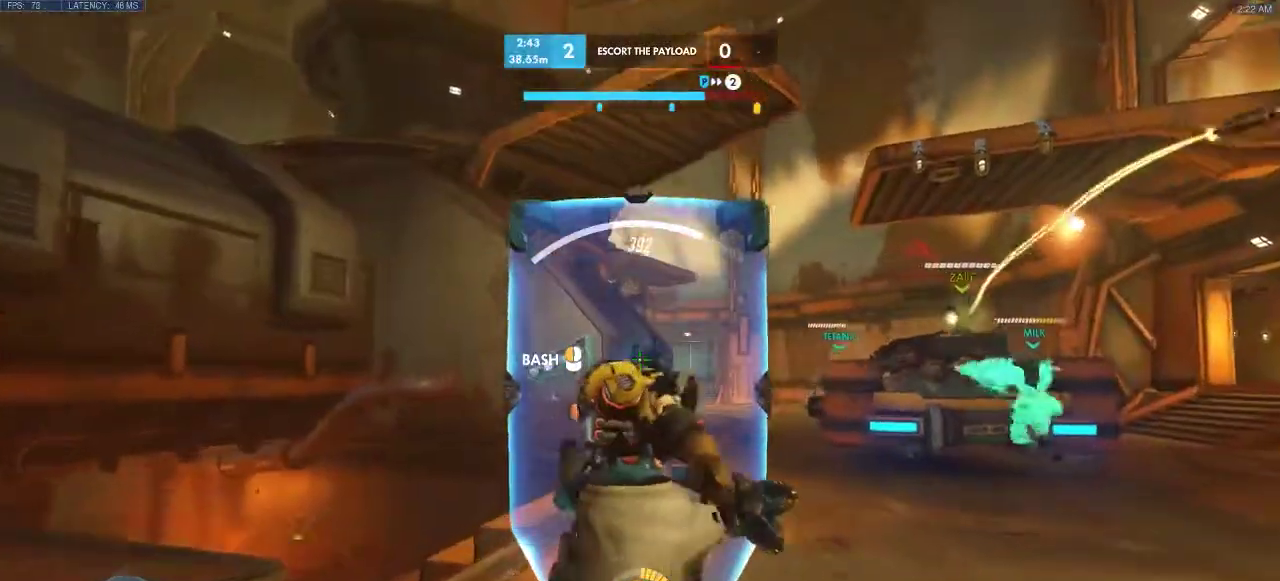
{"keys": ["d", "w"], "events": [[400, "d", "down"]]}
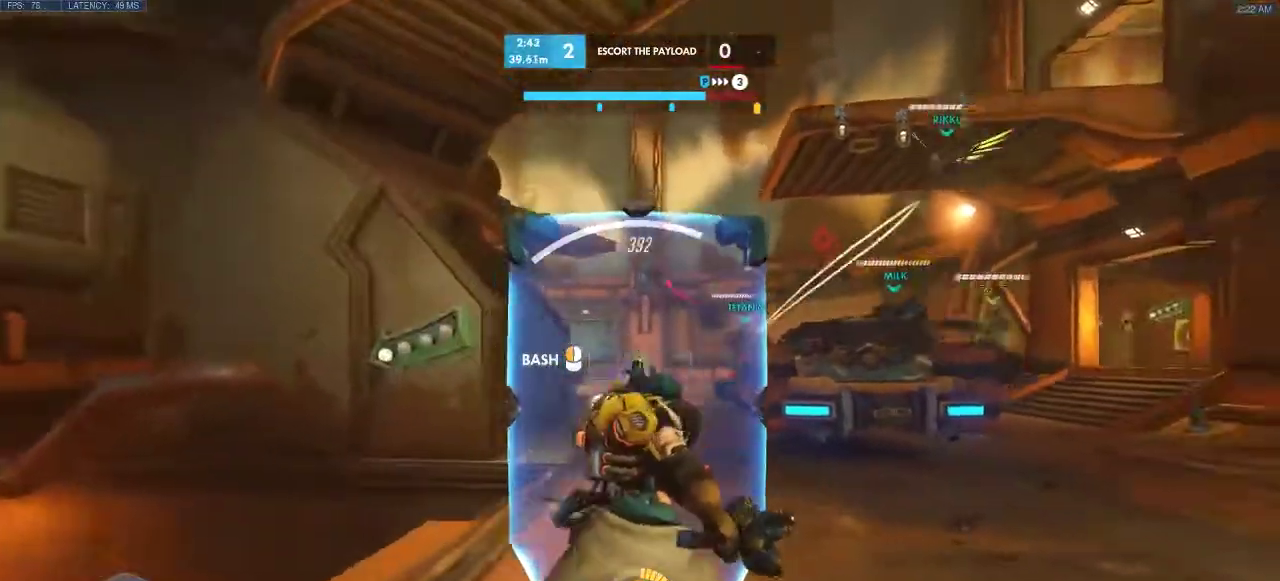
{"keys": ["d", "w"], "events": []}
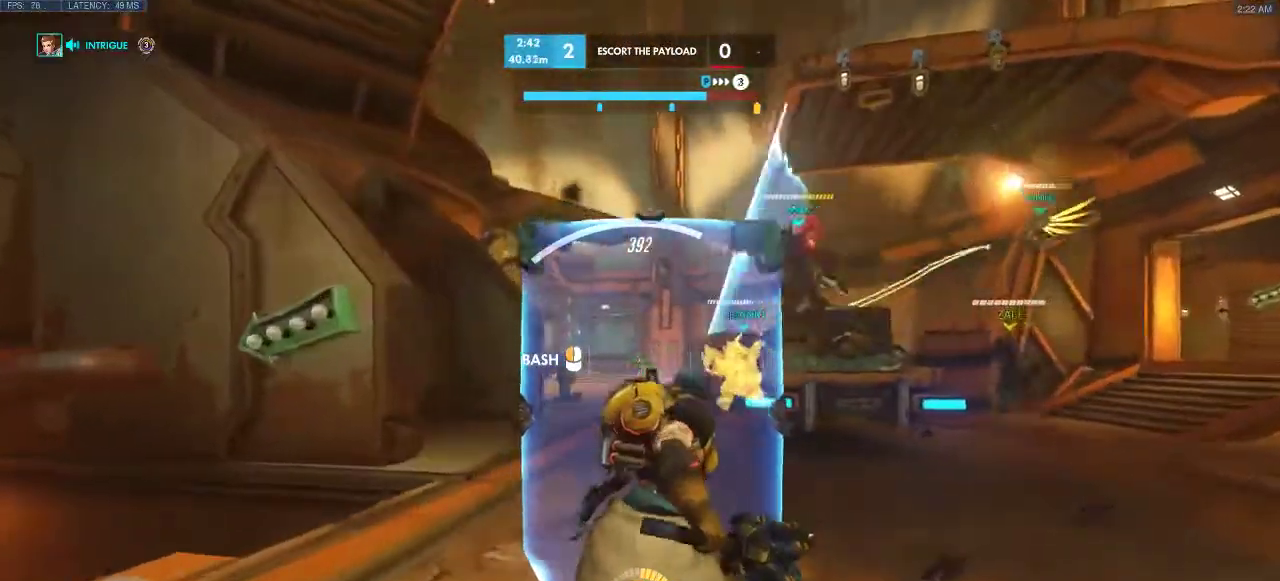
{"keys": ["d", "w"], "events": []}
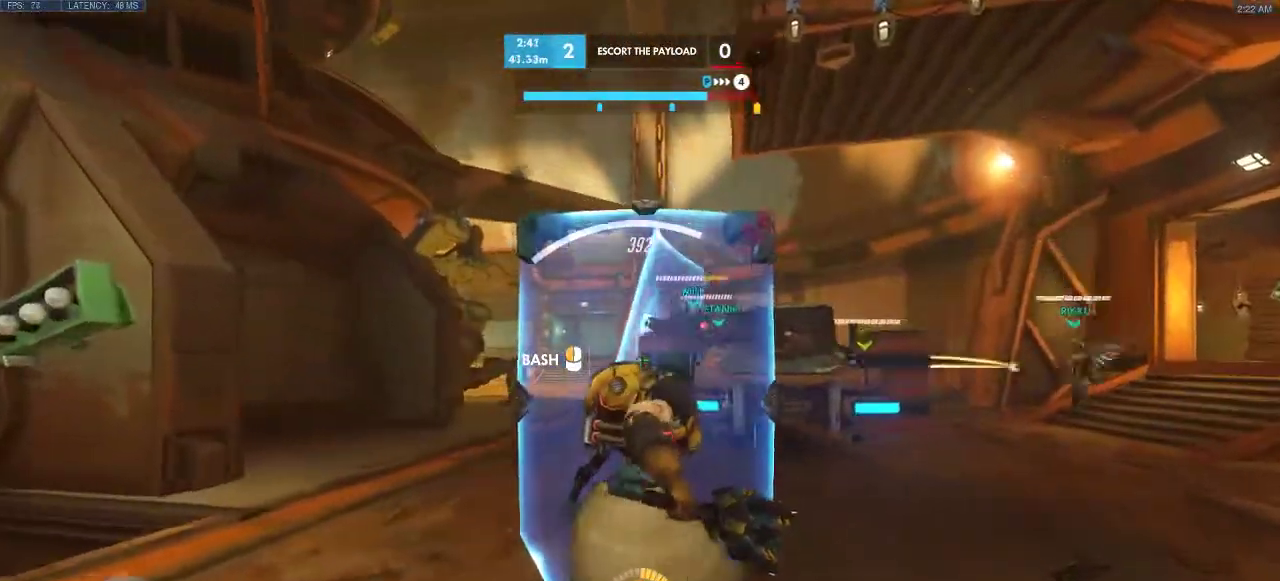
{"keys": ["w"], "events": [[383, "d", "up"]]}
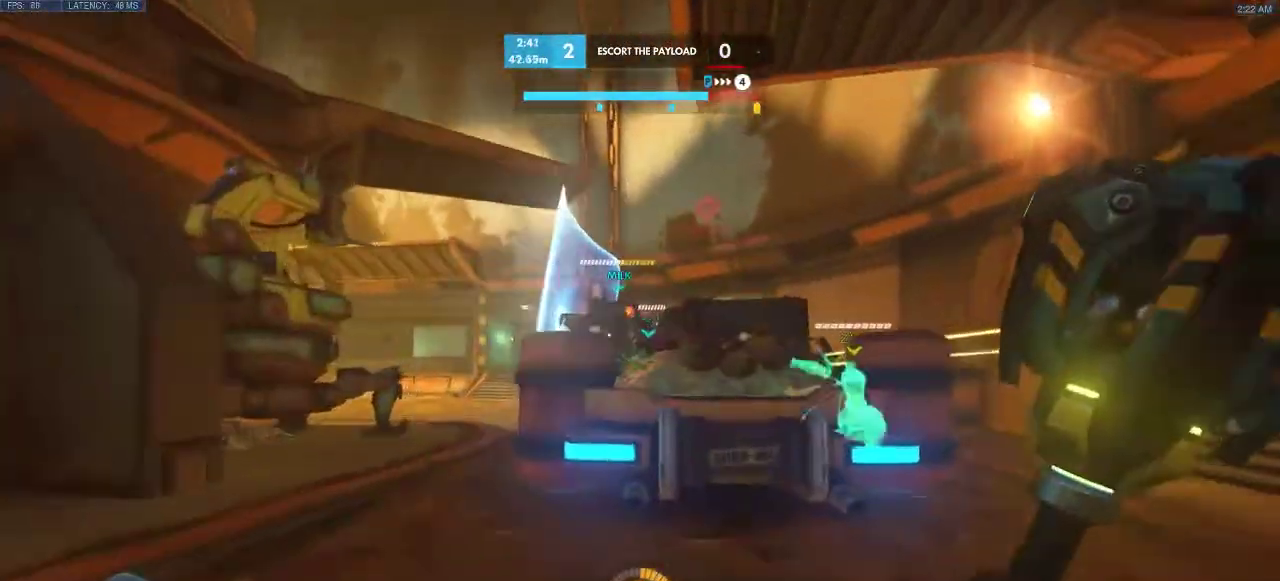
{"keys": ["a"], "events": [[117, "w", "up"], [167, "a", "down"]]}
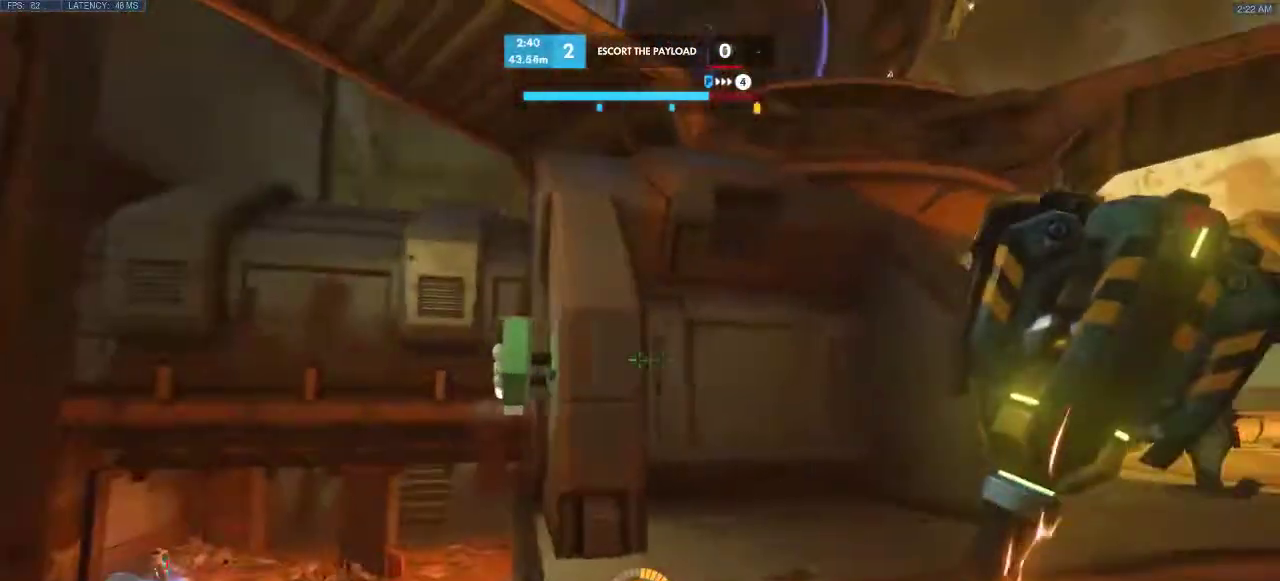
{"keys": ["a", "s"], "events": [[183, "s", "down"], [217, "space", "down"], [483, "space", "up"]]}
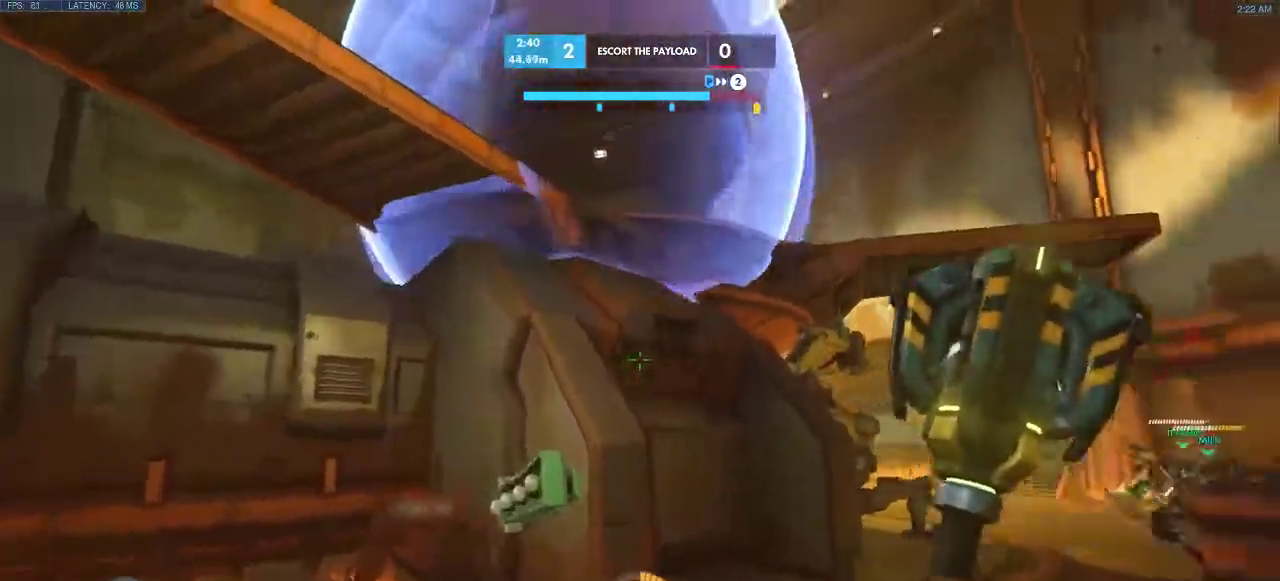
{"keys": ["a", "s"], "events": []}
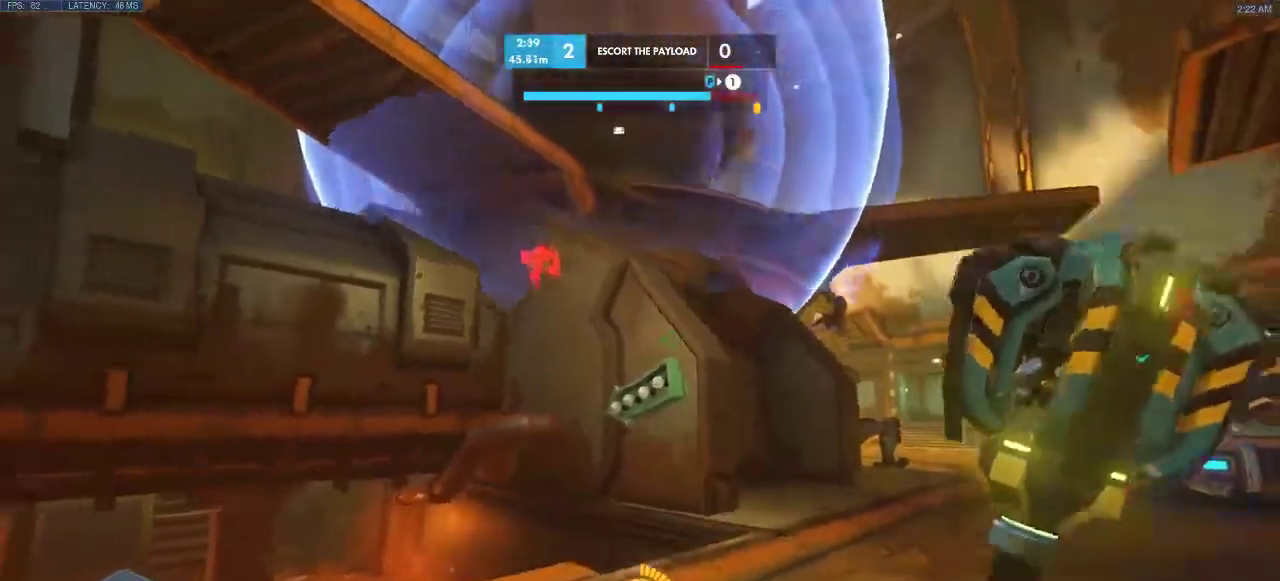
{"keys": ["a", "s"], "events": []}
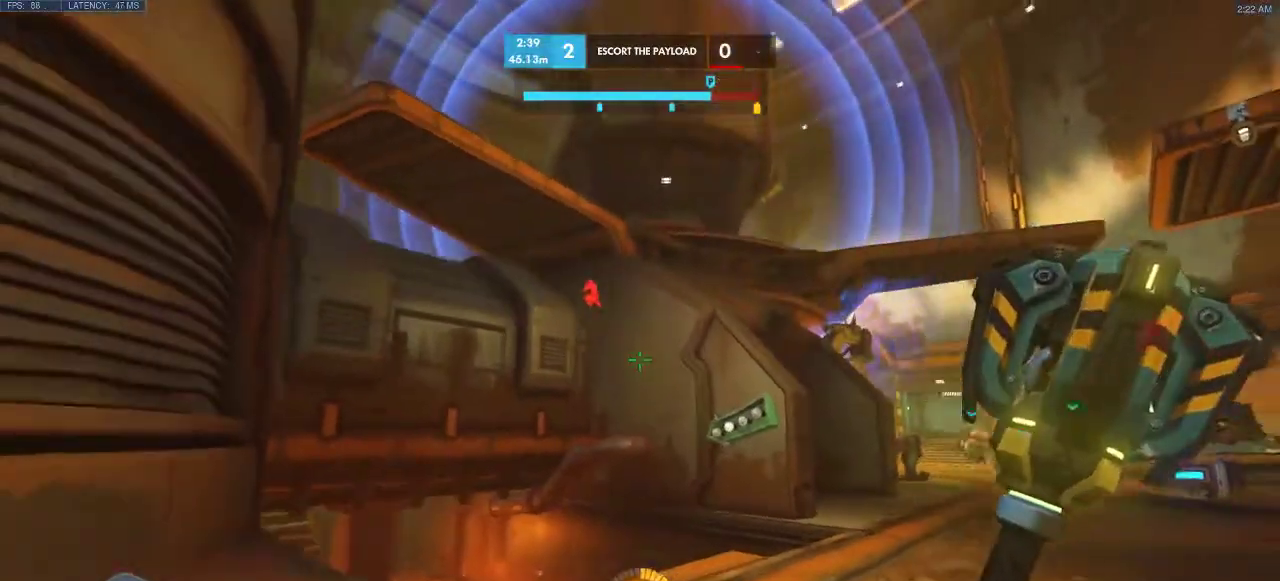
{"keys": ["a", "s"], "events": [[317, "space", "down"], [500, "space", "up"]]}
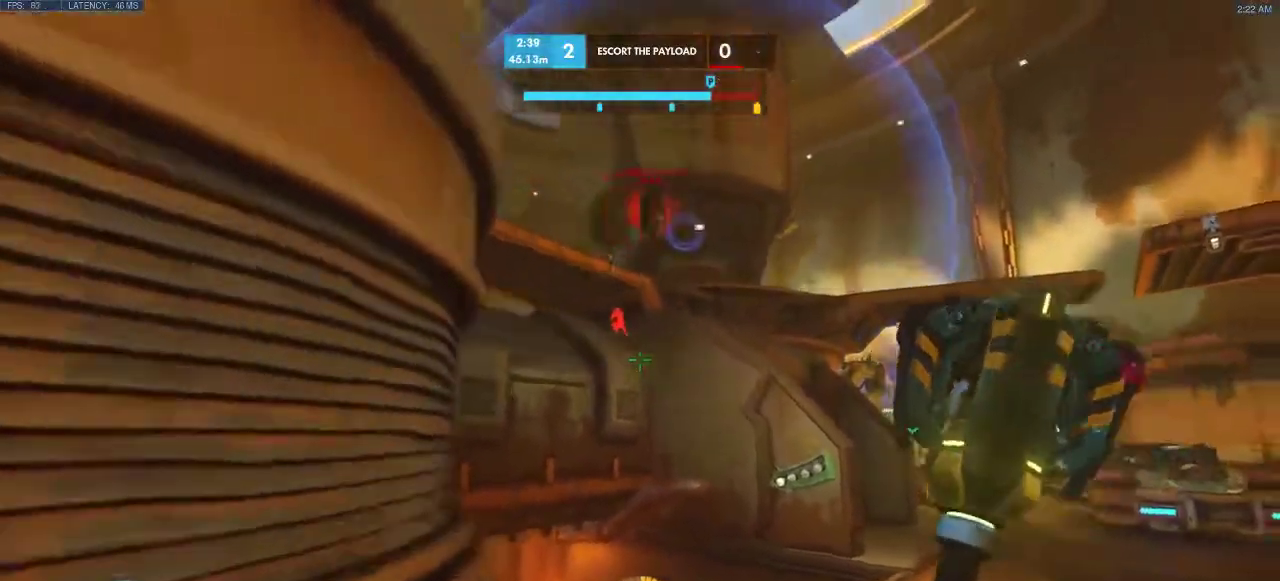
{"keys": ["s", "space"], "events": [[317, "space", "down"], [350, "a", "up"]]}
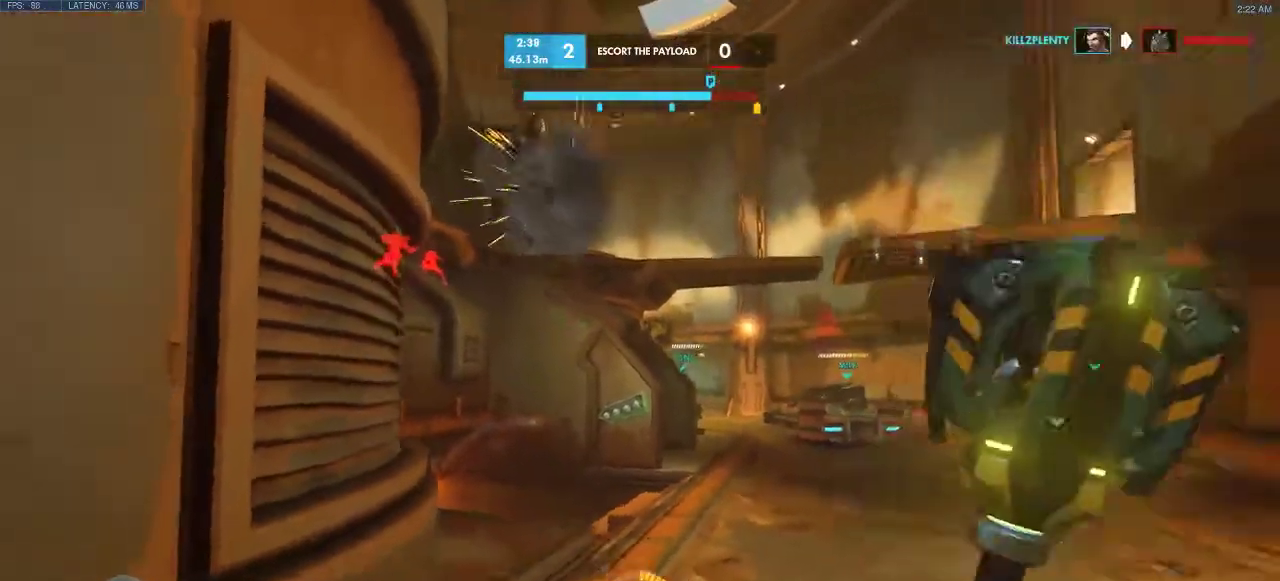
{"keys": [], "events": [[283, "s", "up"], [367, "space", "up"]]}
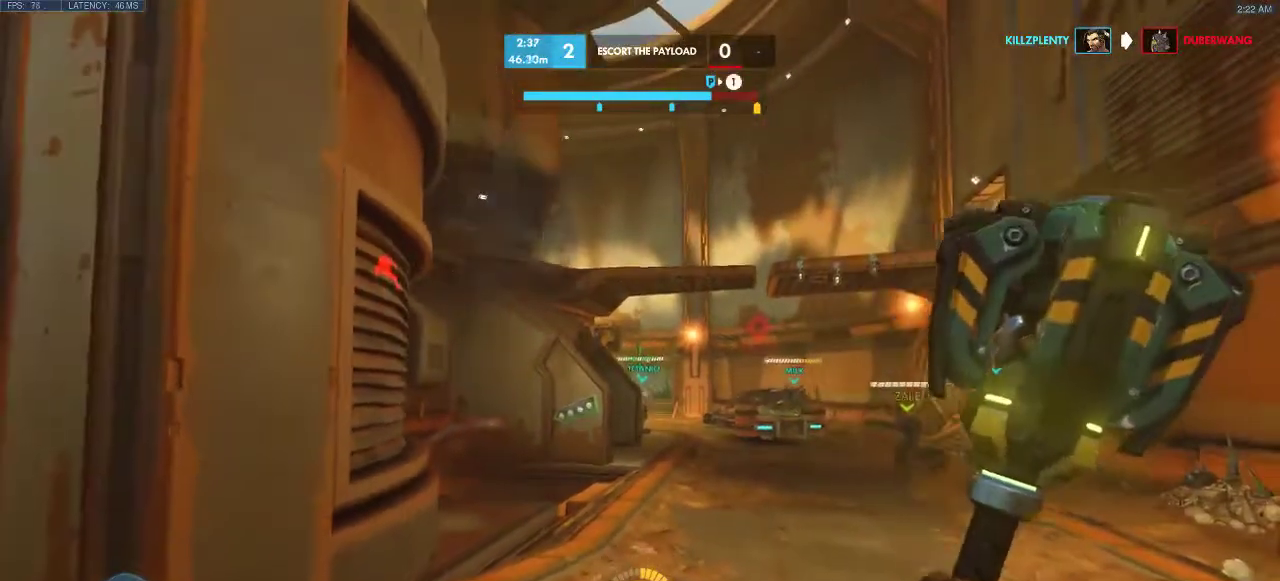
{"keys": ["w"], "events": [[267, "w", "down"]]}
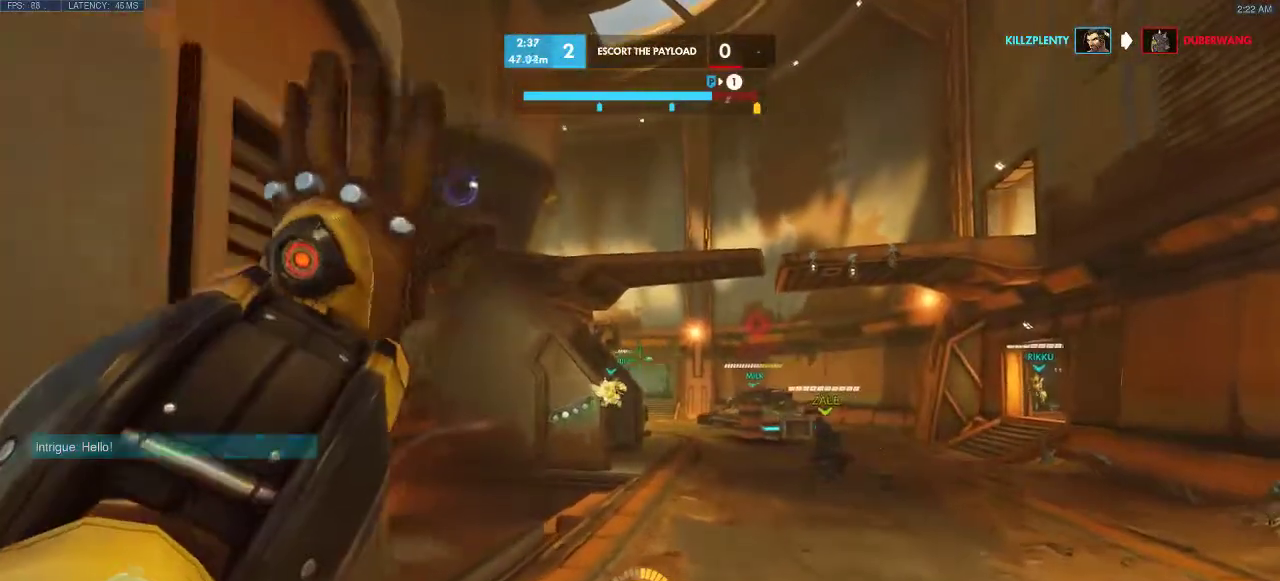
{"keys": ["w"], "events": []}
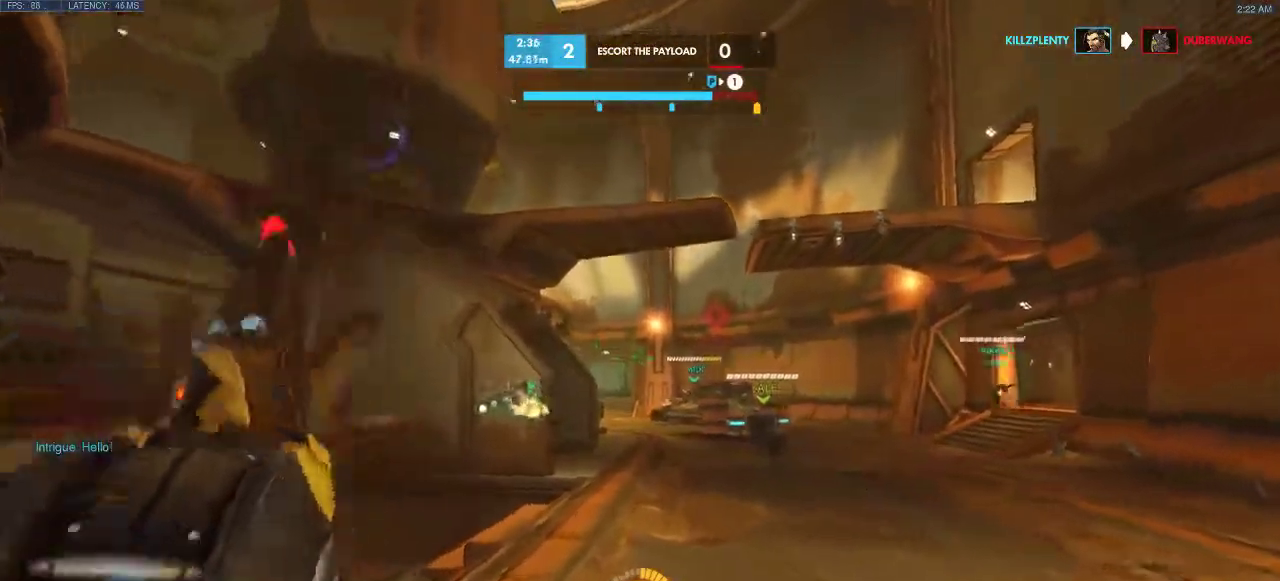
{"keys": ["w"], "events": []}
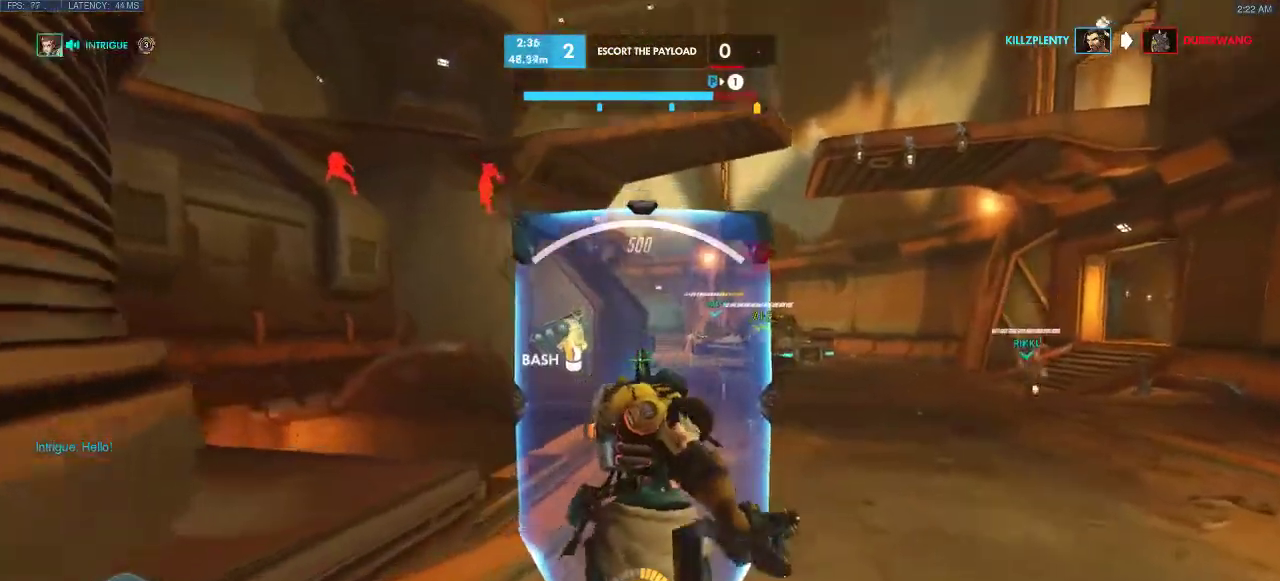
{"keys": ["d", "w"], "events": [[50, "d", "down"]]}
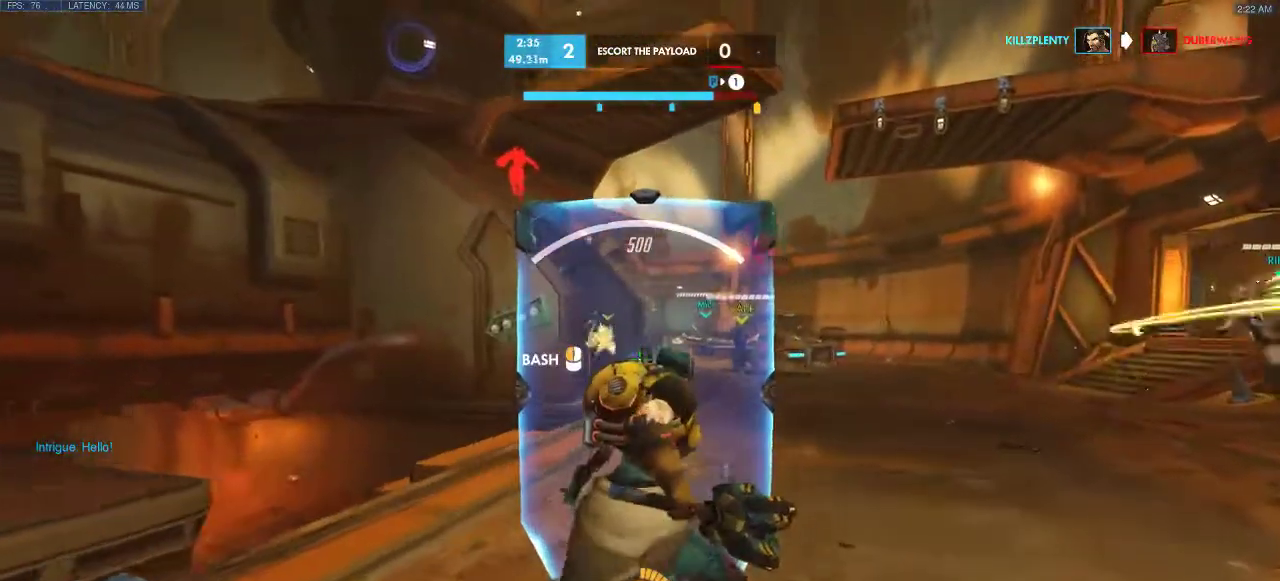
{"keys": ["d", "space", "w"], "events": [[283, "space", "down"]]}
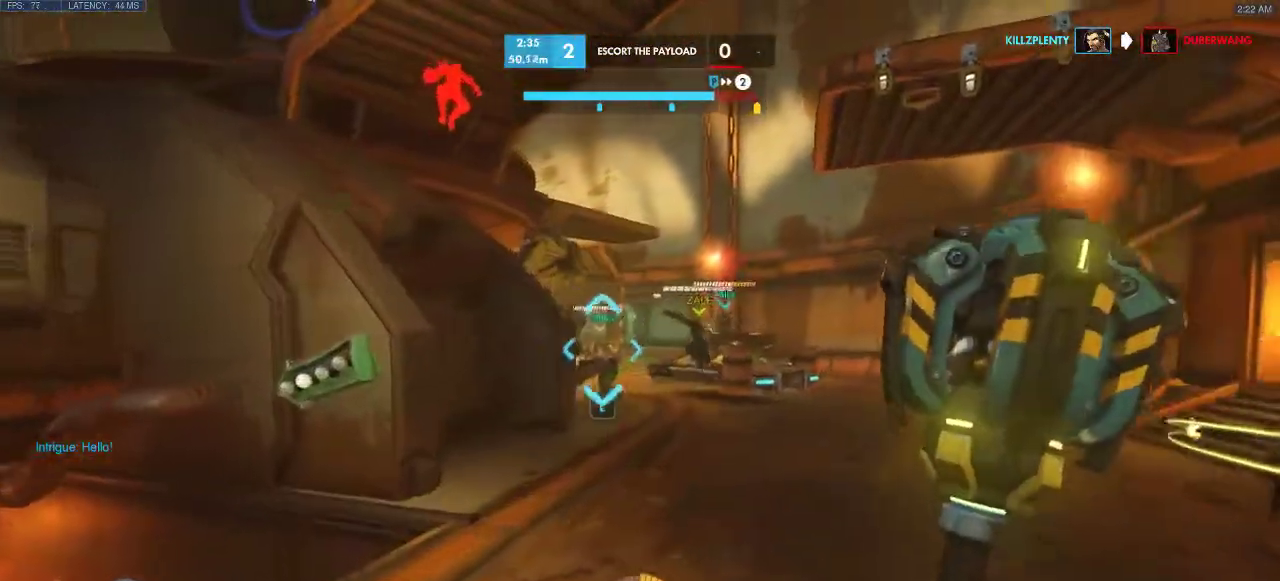
{"keys": ["d", "w"], "events": [[83, "d", "up"], [167, "space", "up"], [250, "space", "down"], [333, "space", "up"], [433, "d", "down"]]}
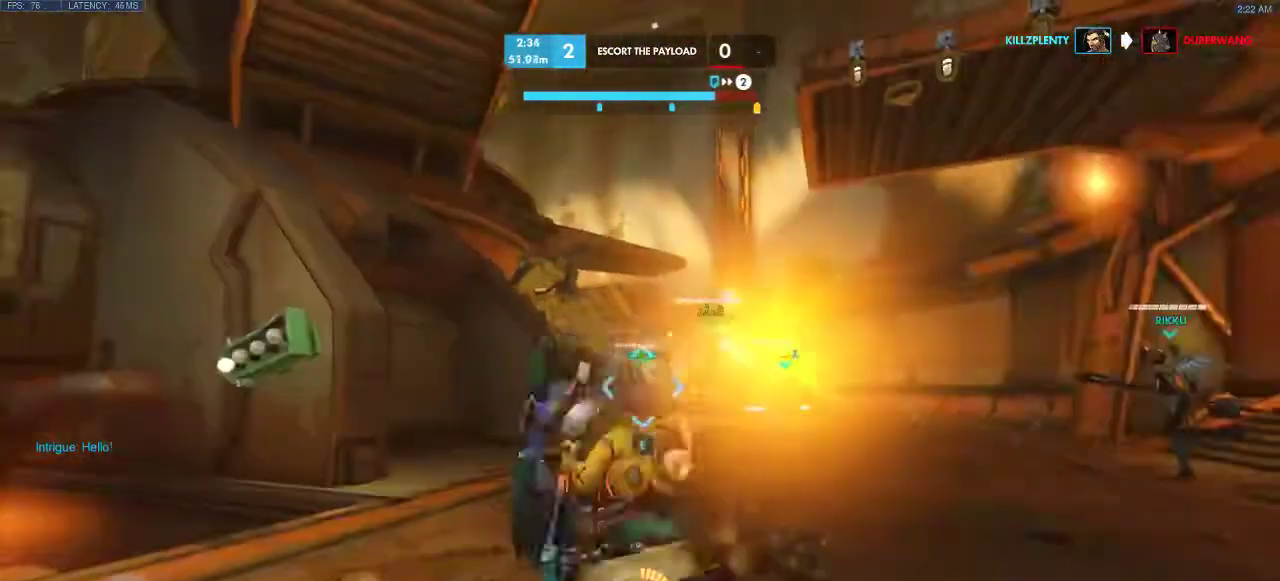
{"keys": ["d", "space", "w"], "events": [[500, "space", "down"]]}